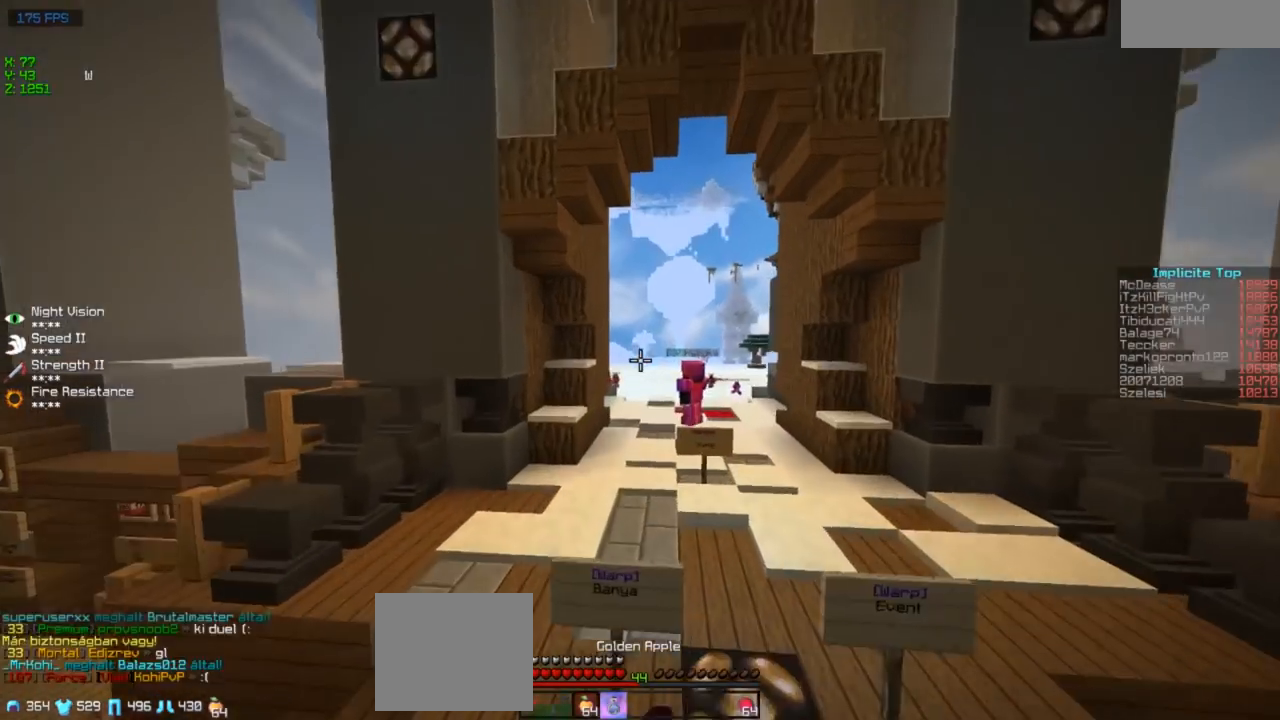
Gameplay with keyboard; each line is a JSON object with the keys held at the frame after it. "events" lists presses ("down") and releases ("up") of "a", "d", "s" and "w" between this image and that frame as [ms after this image, input, new state], when the widget could be followed in between. No other keys are recorded. Mouse input is not recorded.
{"keys": ["w"], "events": []}
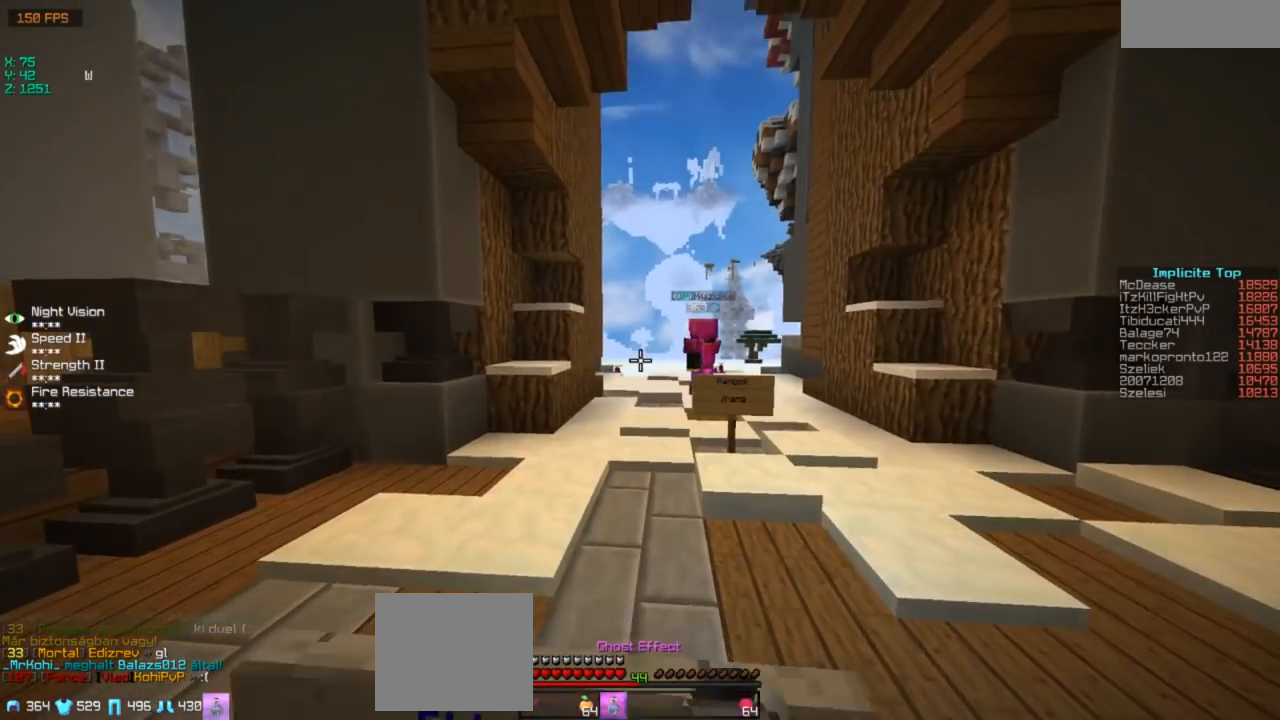
{"keys": ["w"], "events": []}
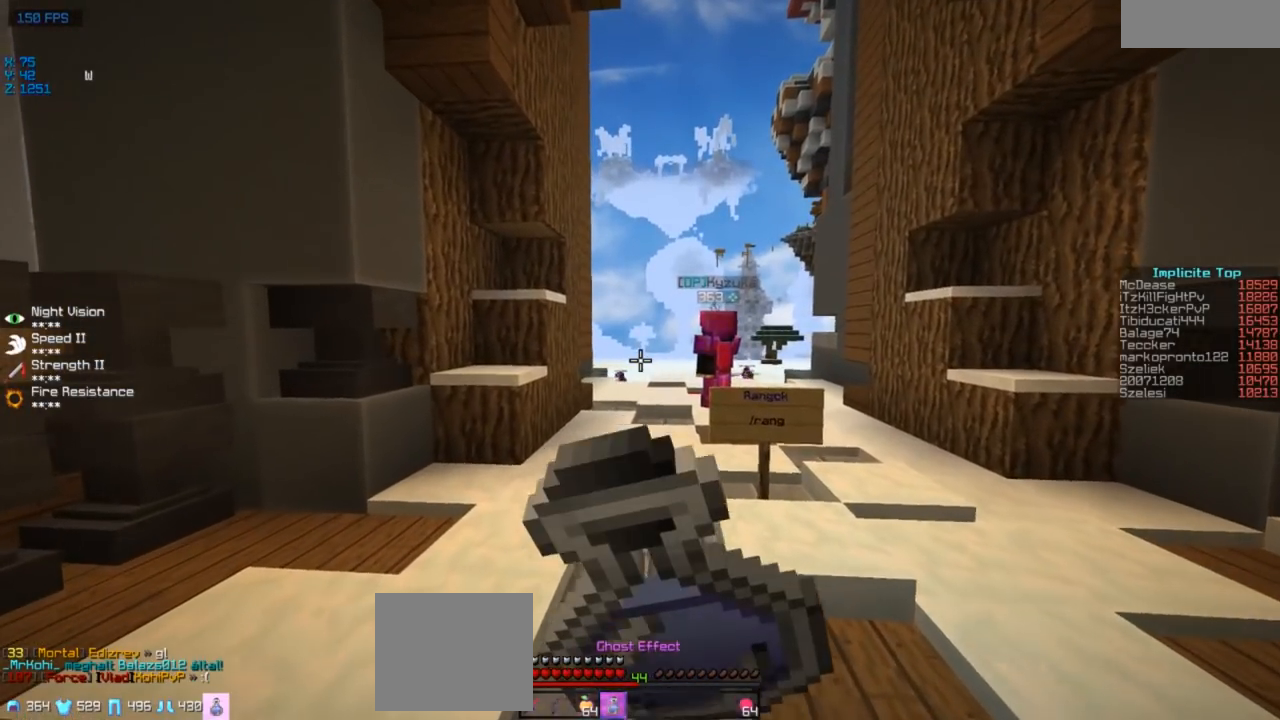
{"keys": ["w"], "events": []}
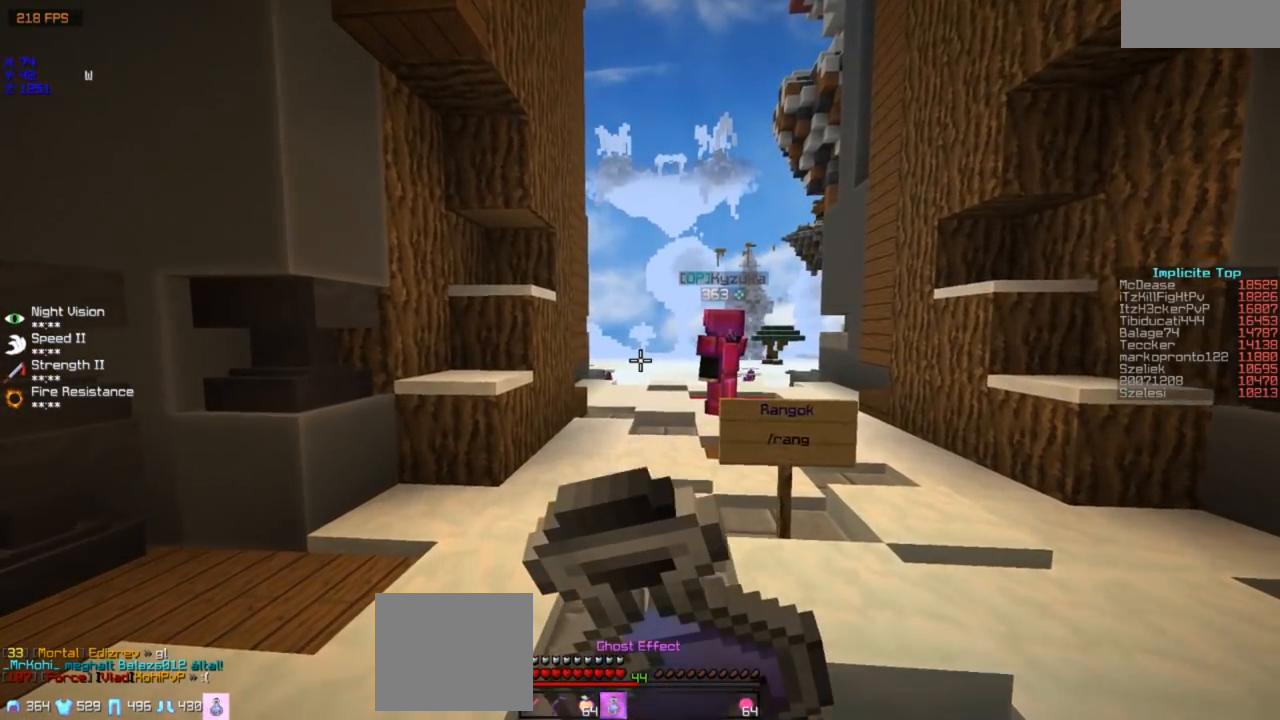
{"keys": ["w"], "events": []}
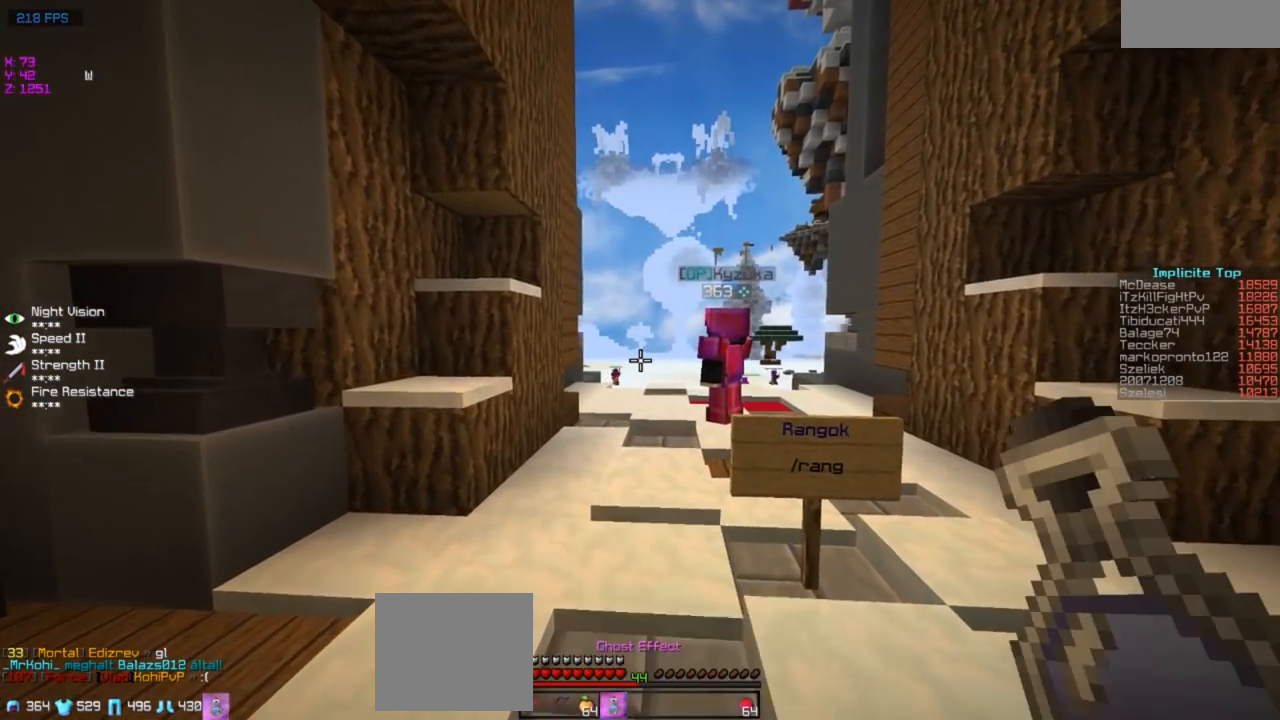
{"keys": ["w"], "events": []}
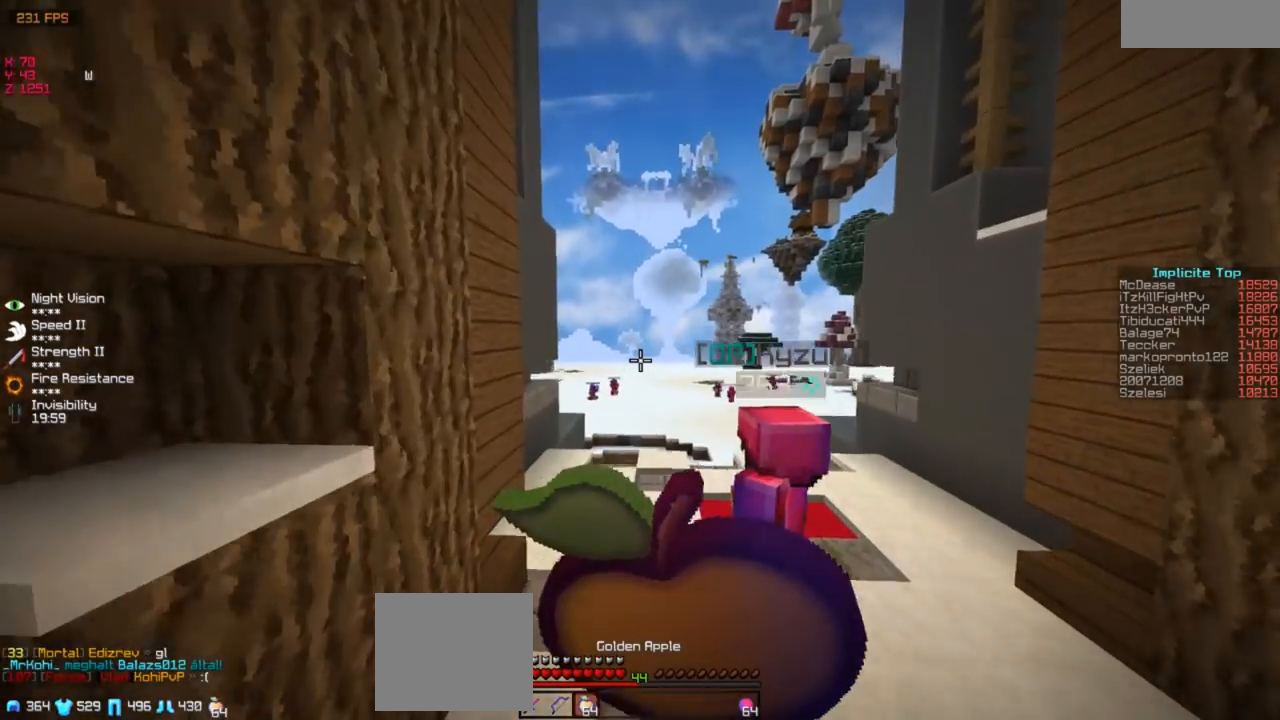
{"keys": ["w"], "events": []}
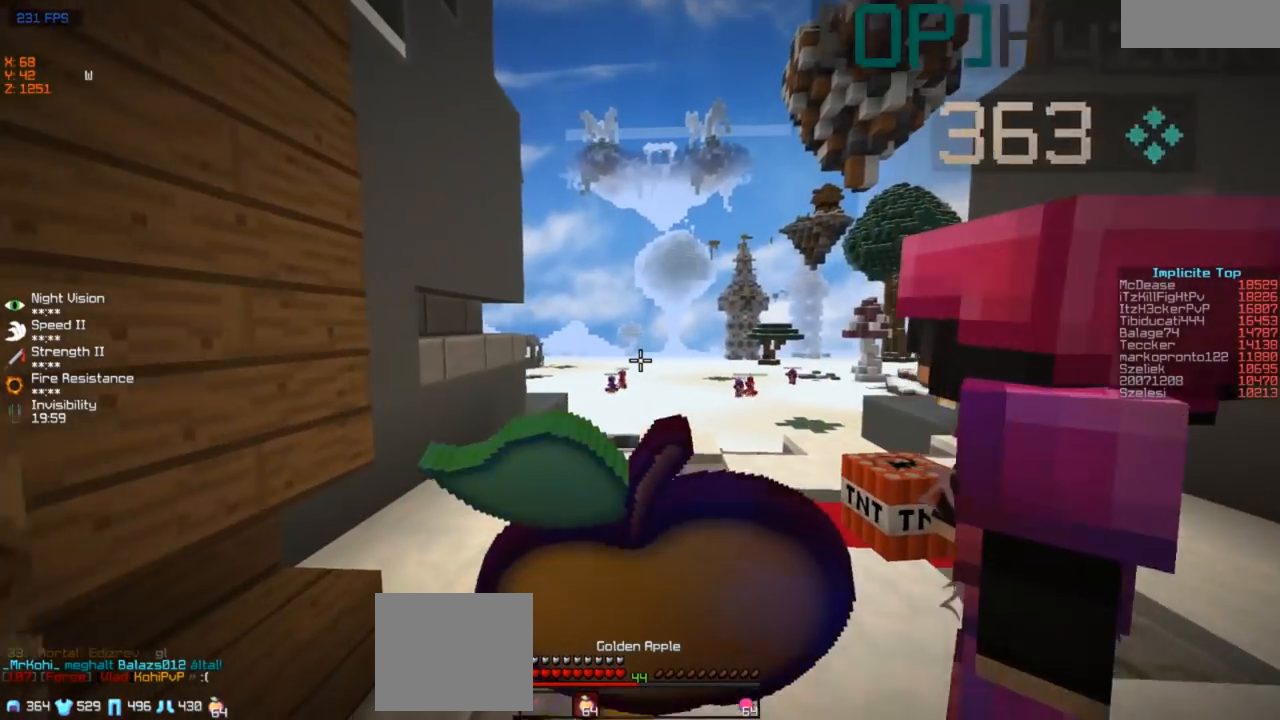
{"keys": ["w"], "events": []}
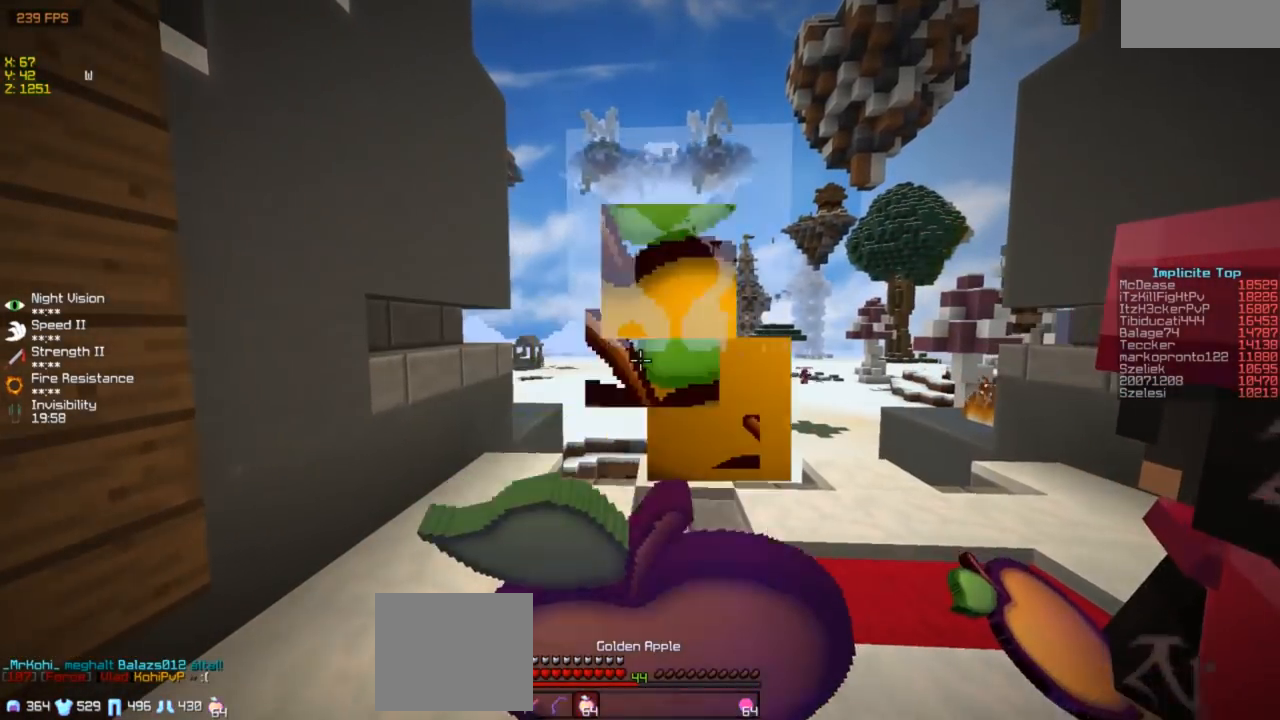
{"keys": ["w"], "events": []}
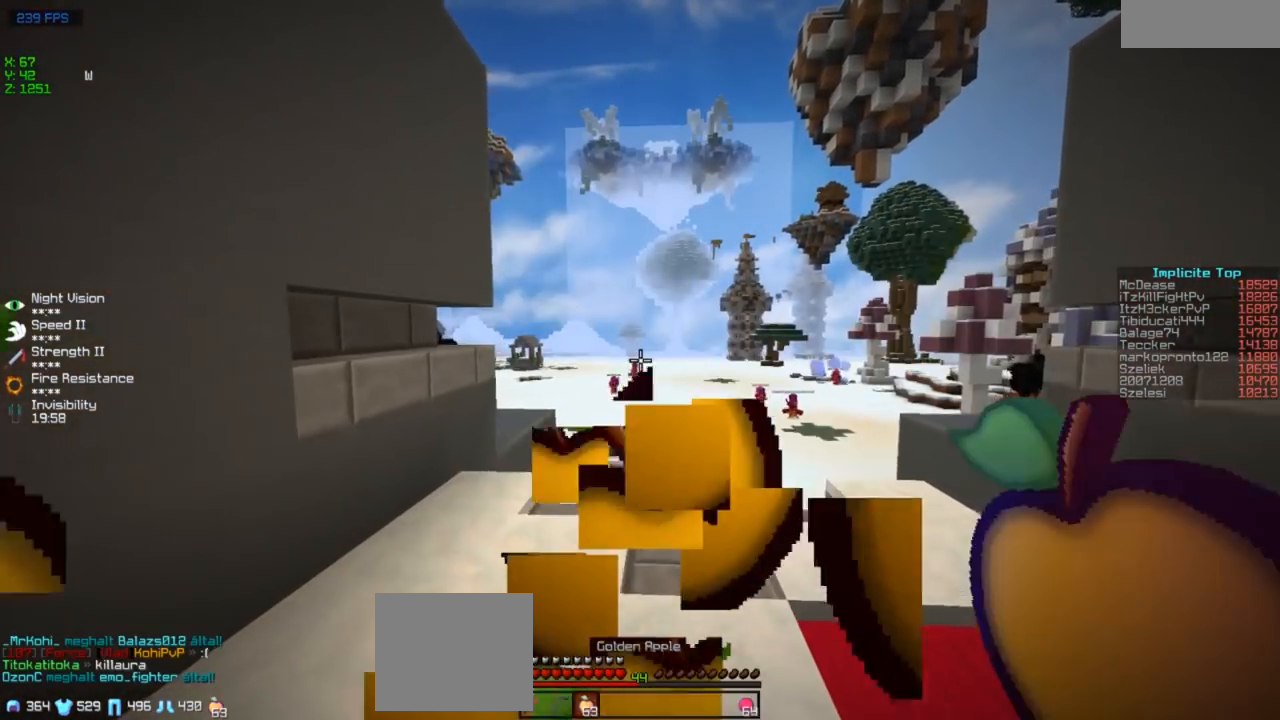
{"keys": ["w"], "events": []}
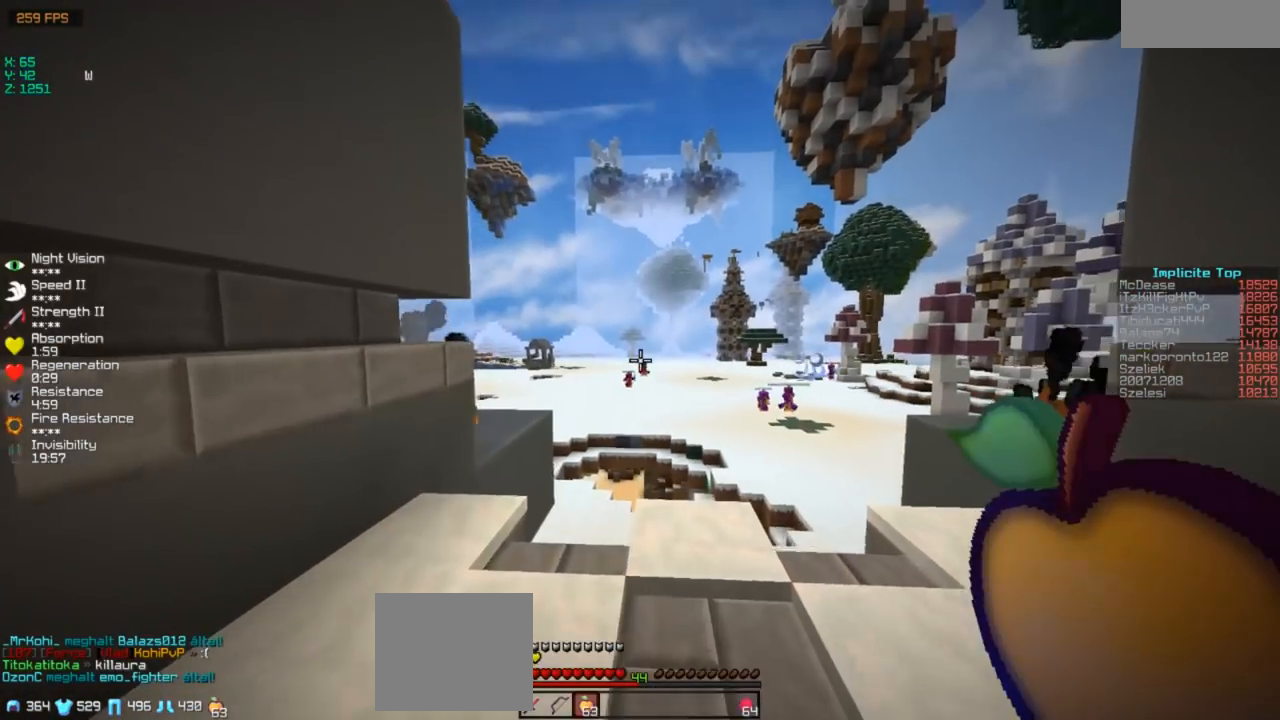
{"keys": ["w"], "events": []}